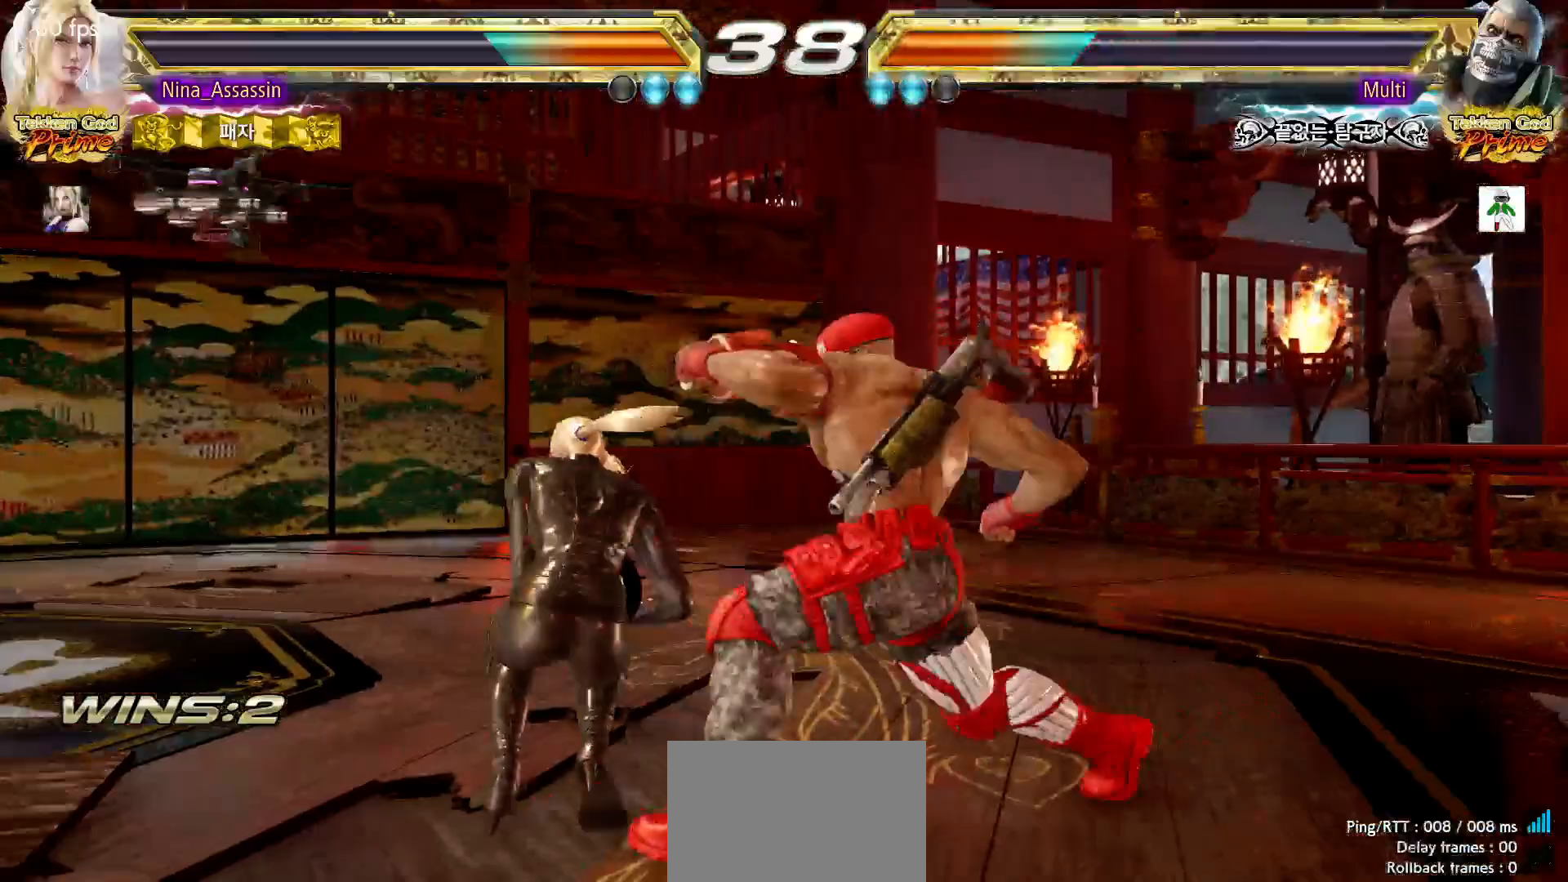
Gameplay with a controller (arcade stick); each line is a JSON object with the inputs held at the frame after it (dt_ms = milliseconds from this image to that frame). "events" lists button and stick changes between this image and that frame as [ms after this image, input, new state], when the widget could be followed in between. Not read: L3 R3.
{"dt_ms": 500, "buttons": [], "left_stick": "left", "events": [[17, "TRIANGLE", "down"], [83, "TRIANGLE", "up"], [267, "left_stick", "left"]]}
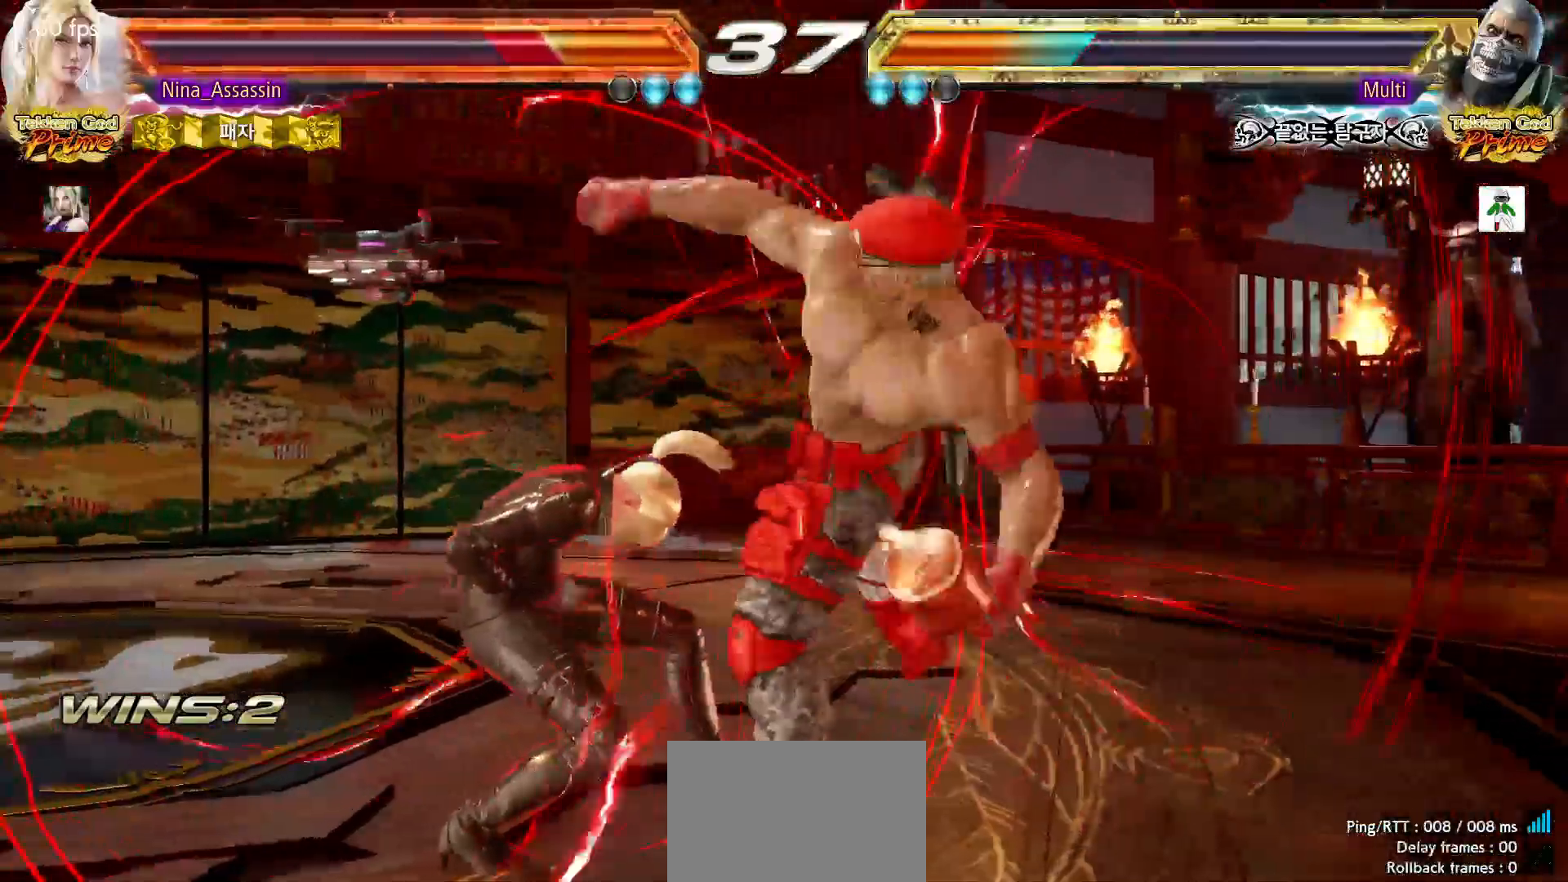
{"dt_ms": 500, "buttons": ["CIRCLE"], "left_stick": "center", "events": [[167, "left_stick", "center"], [200, "CIRCLE", "down"], [367, "CROSS", "down"], [433, "CROSS", "up"]]}
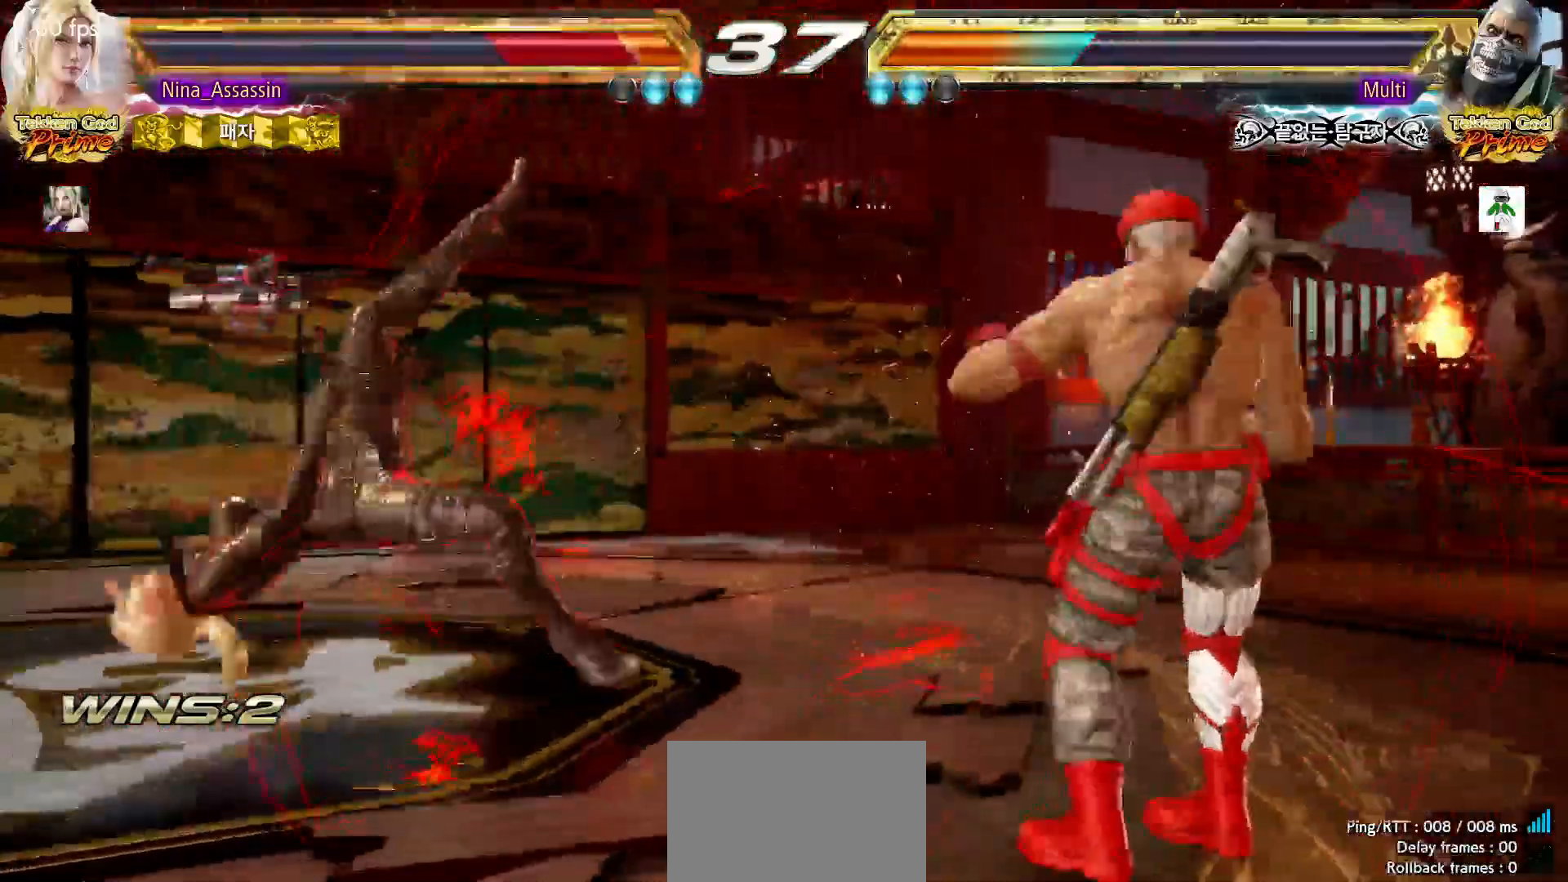
{"dt_ms": 500, "buttons": [], "left_stick": "center"}
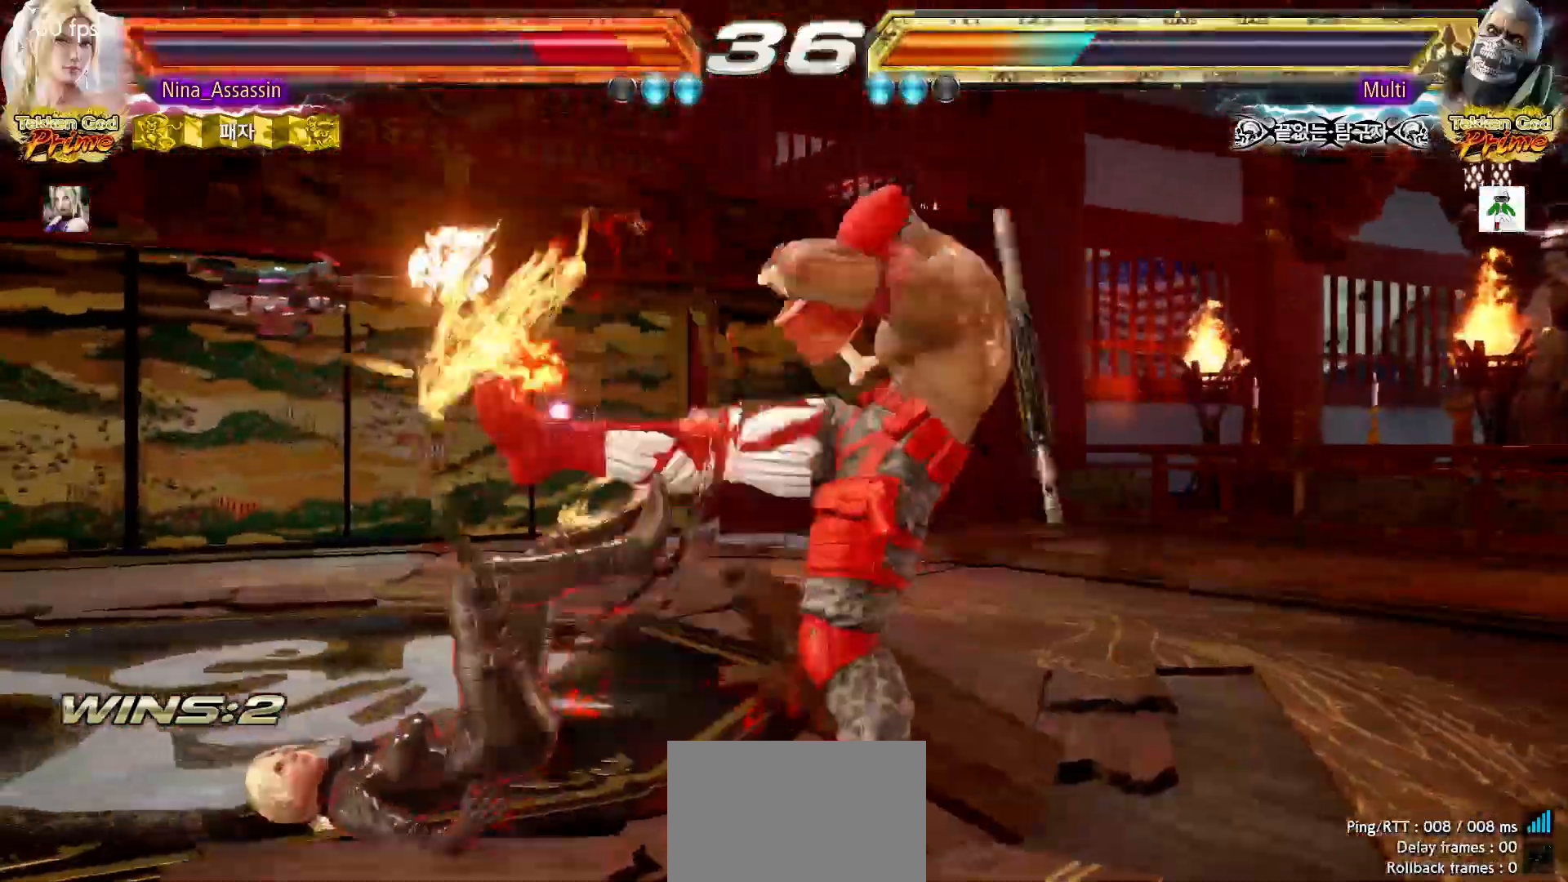
{"dt_ms": 1000, "buttons": ["CROSS"], "left_stick": "center"}
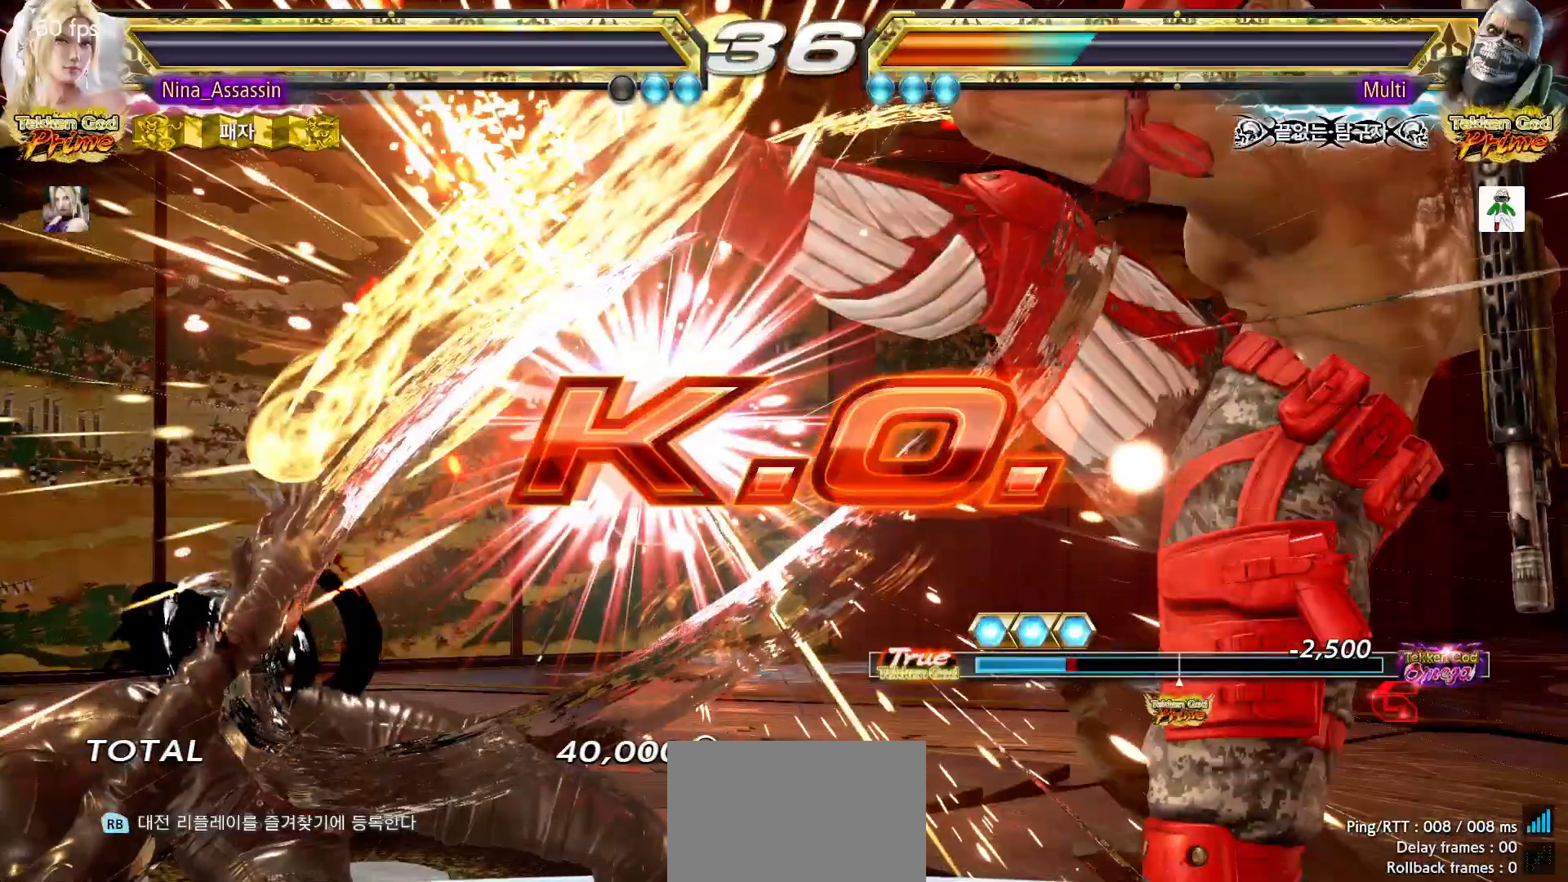
{"dt_ms": 500, "buttons": [], "left_stick": "center", "events": [[50, "CROSS", "up"], [300, "START", "down"], [317, "START", "up"], [333, "START", "down"], [350, "START", "up"], [383, "START", "down"], [433, "START", "up"], [483, "START", "down"], [500, "START", "up"]]}
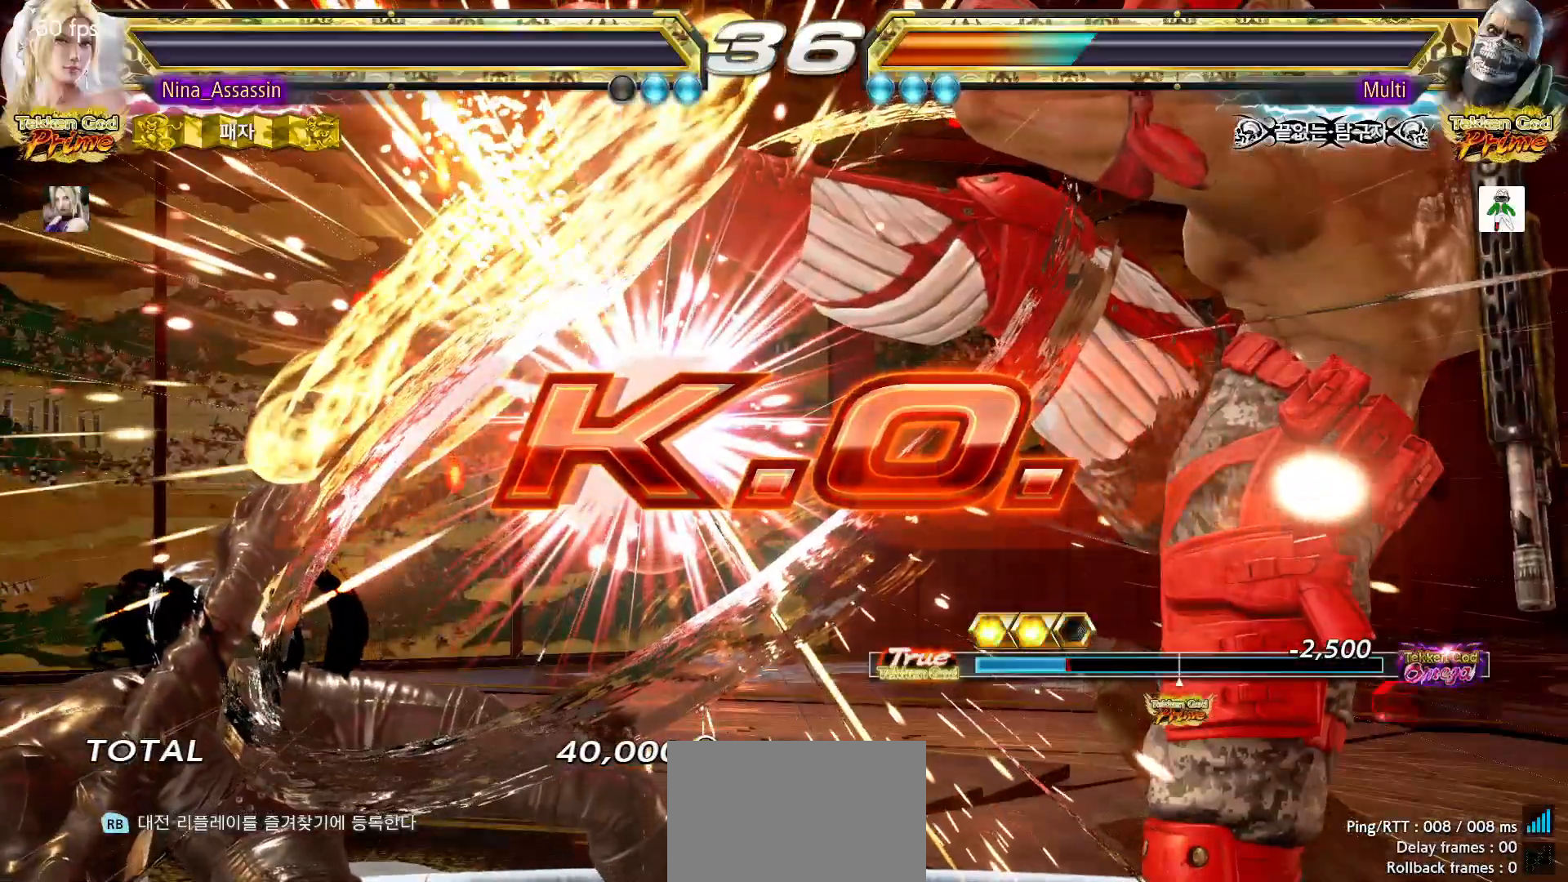
{"dt_ms": 500, "buttons": [], "left_stick": "center"}
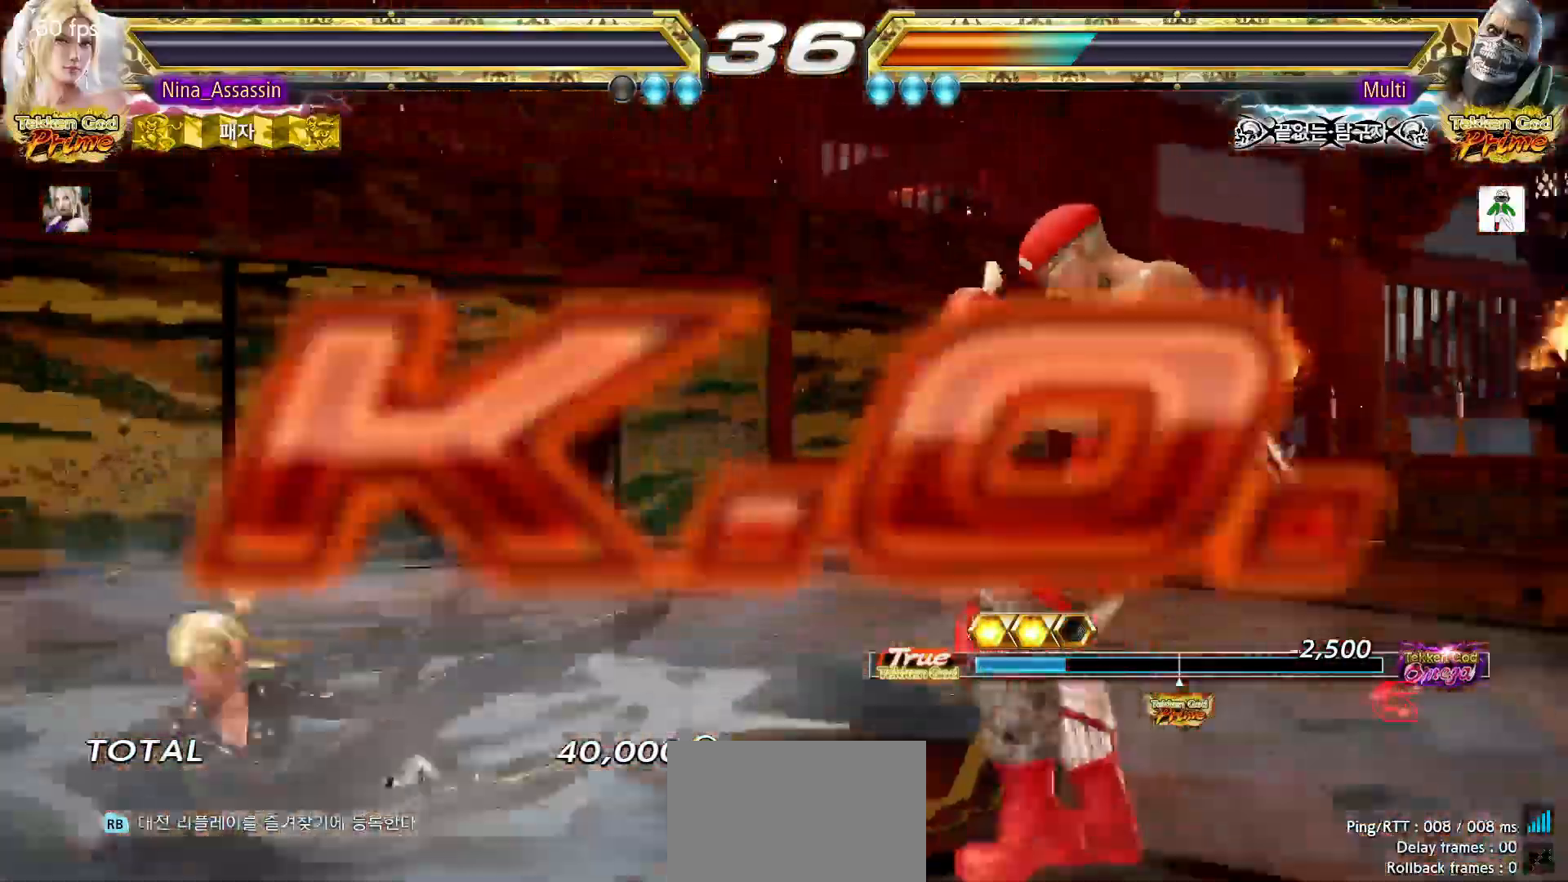
{"dt_ms": 500, "buttons": [], "left_stick": "center", "events": [[83, "START", "down"], [100, "START", "up"], [117, "START", "down"], [133, "START", "up"], [183, "START", "down"], [217, "START", "up"], [283, "START", "down"], [300, "START", "up"], [317, "START", "down"], [333, "START", "up"], [383, "START", "down"], [417, "START", "up"], [483, "START", "down"], [500, "START", "up"]]}
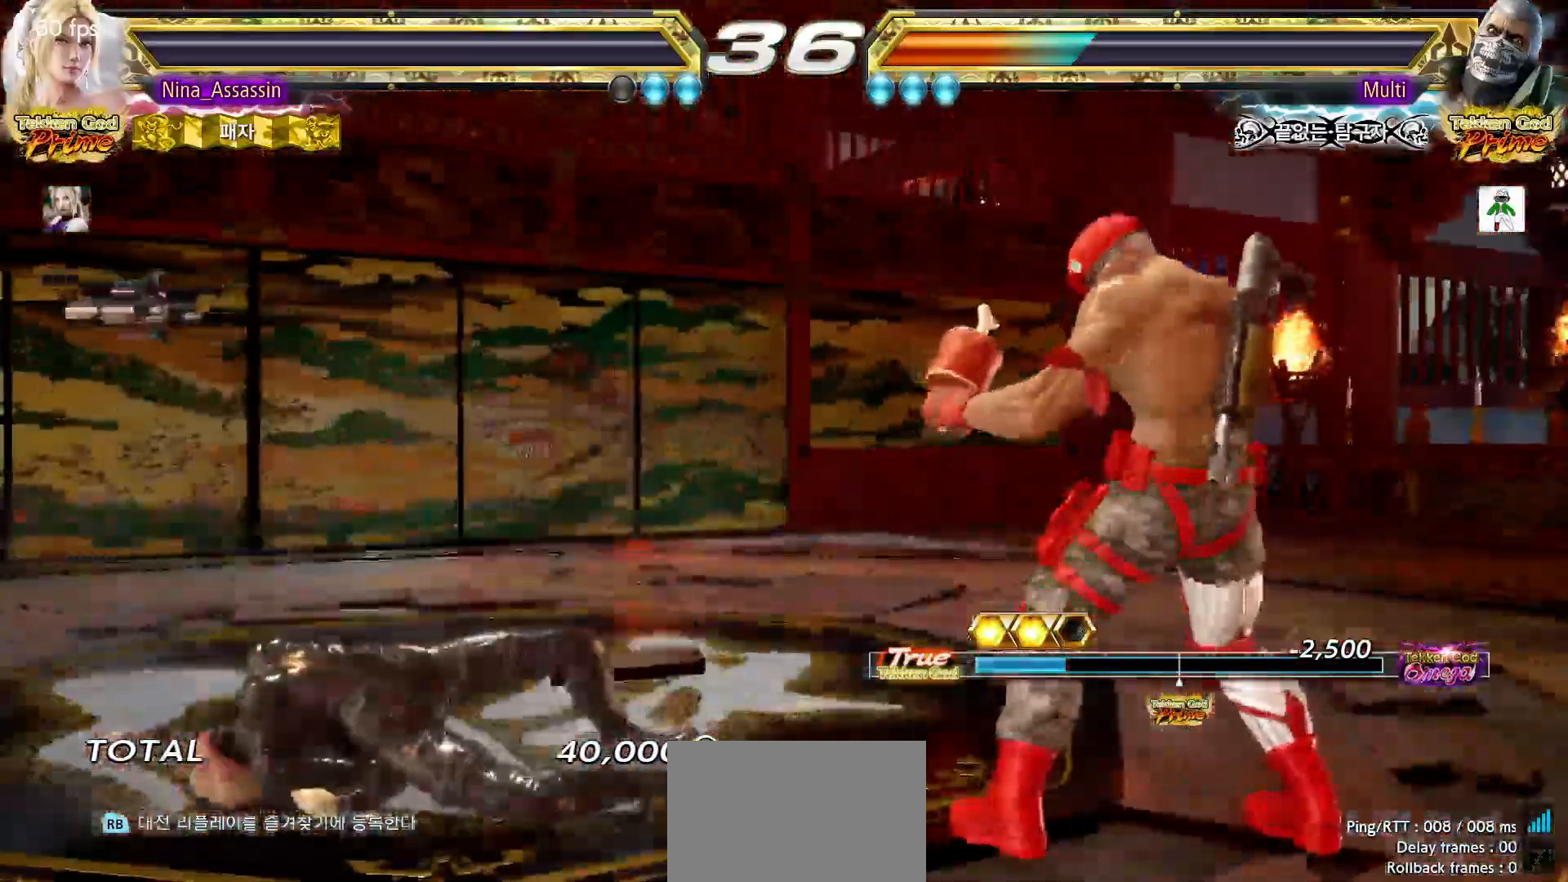
{"dt_ms": 500, "buttons": [], "left_stick": "center", "events": [[17, "START", "down"], [33, "START", "up"], [83, "START", "down"], [117, "START", "up"], [183, "START", "down"], [200, "START", "up"], [217, "START", "down"], [233, "START", "up"], [267, "START", "down"], [300, "START", "up"], [383, "START", "down"], [400, "START", "up"], [417, "START", "down"], [433, "START", "up"], [483, "START", "down"], [500, "START", "up"]]}